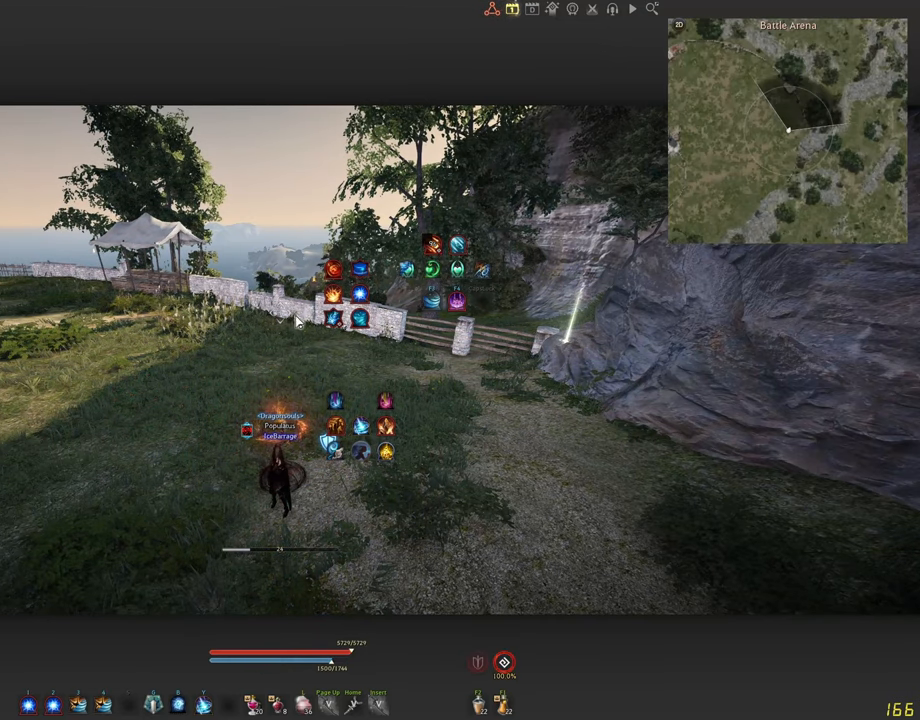
Gameplay with keyboard and mouse; each line is a JSON object with the keys and mouse buttons held at the frame after it. "events" lists presses ("down") and releases ("up") of "a", "c", "d", "e", "f", "q", "s", "shift", "space", "tab", "w", "x", "z", "mouse_left" and "mouse_right" between this image and that frame as [ms after this image, input, new state], when the widget could be followed in between. "mouse_left", "mouse_right" = the "left", "right" buttons of the "mouse" list. No other keys are recorded. Mouse movement is not recorded.
{"keys": ["d", "shift"], "mouse": [], "events": [[83, "d", "down"], [366, "shift", "down"]]}
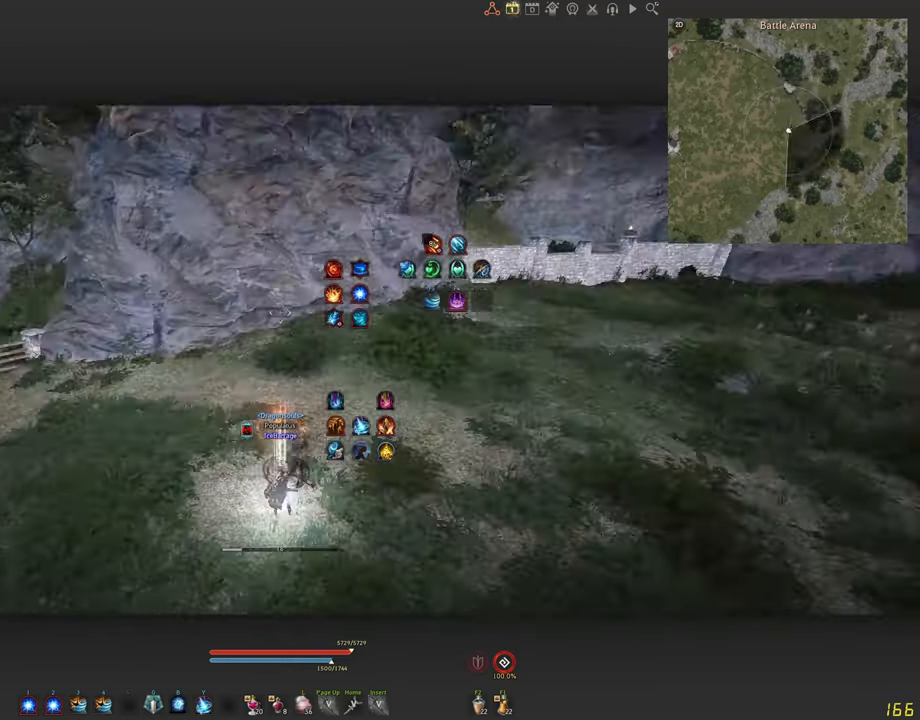
{"keys": ["d", "shift"], "mouse": [], "events": []}
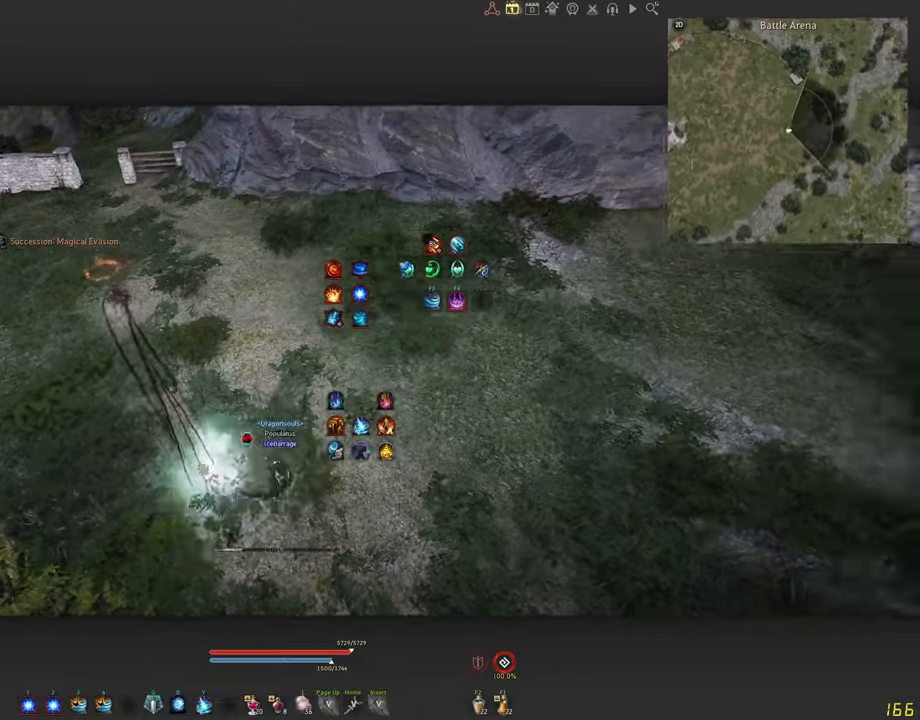
{"keys": [], "mouse": [], "events": [[133, "shift", "up"], [183, "d", "up"]]}
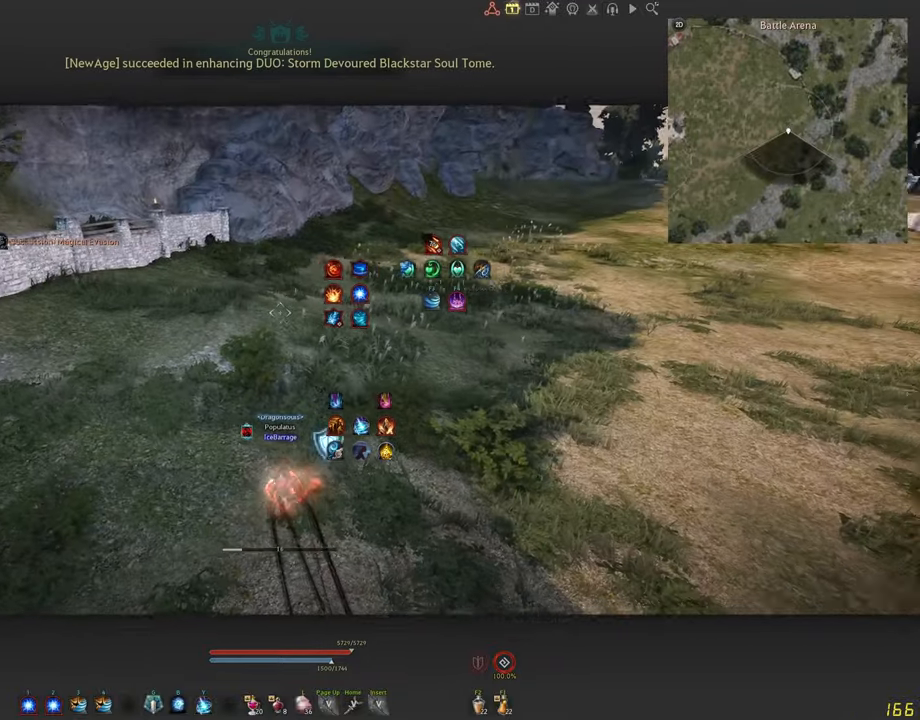
{"keys": [], "mouse": ["left"], "events": [[467, "mouse_left", "down"]]}
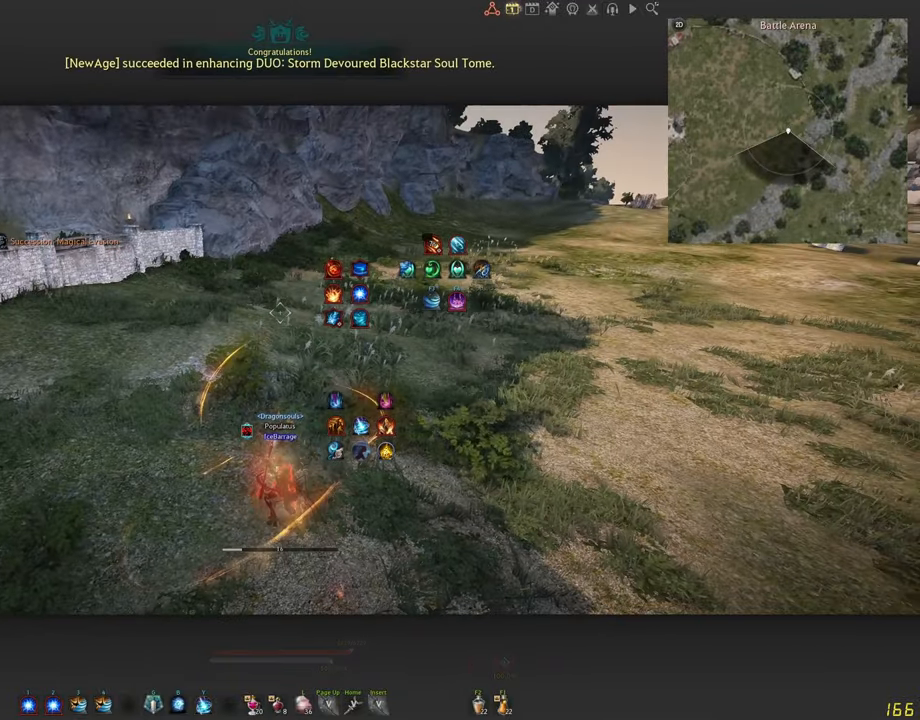
{"keys": [], "mouse": ["left"], "events": [[67, "mouse_left", "up"], [150, "mouse_left", "down"], [233, "mouse_left", "up"], [317, "mouse_left", "down"], [417, "mouse_left", "up"], [500, "mouse_left", "down"]]}
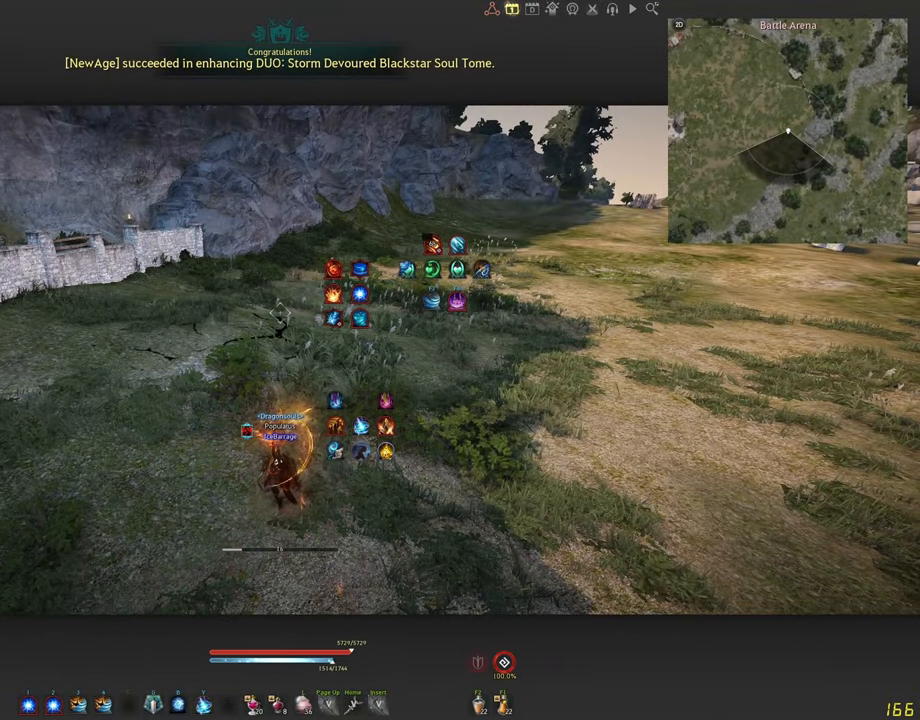
{"keys": [], "mouse": ["left"], "events": [[83, "mouse_left", "up"], [183, "mouse_left", "down"], [250, "mouse_left", "up"], [450, "mouse_left", "down"]]}
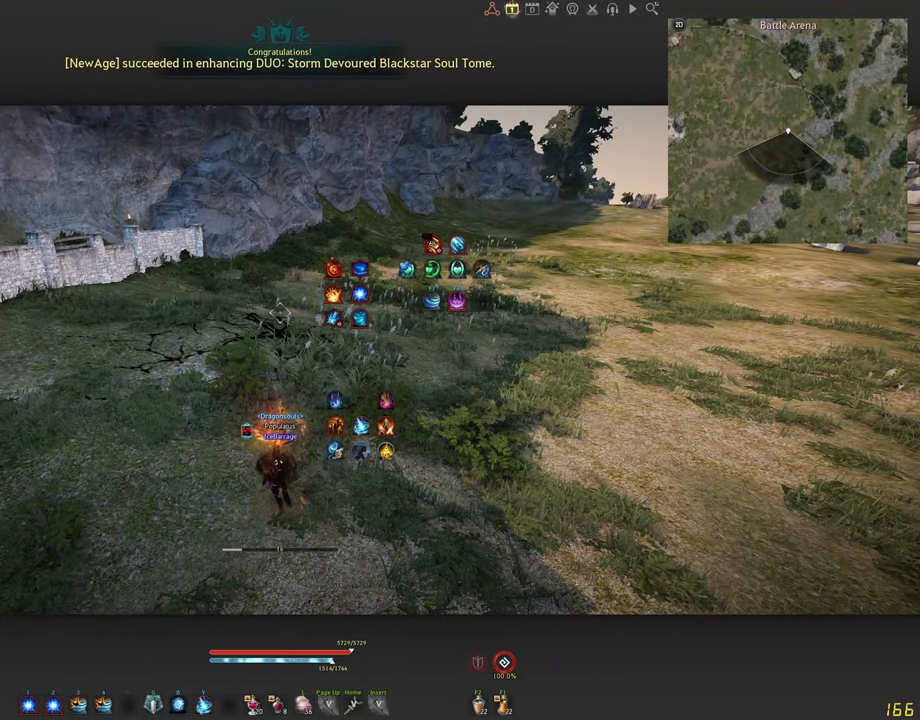
{"keys": [], "mouse": ["left"], "events": [[33, "mouse_left", "up"], [117, "mouse_left", "down"], [217, "mouse_left", "up"], [267, "mouse_left", "down"], [350, "mouse_left", "up"], [450, "mouse_left", "down"]]}
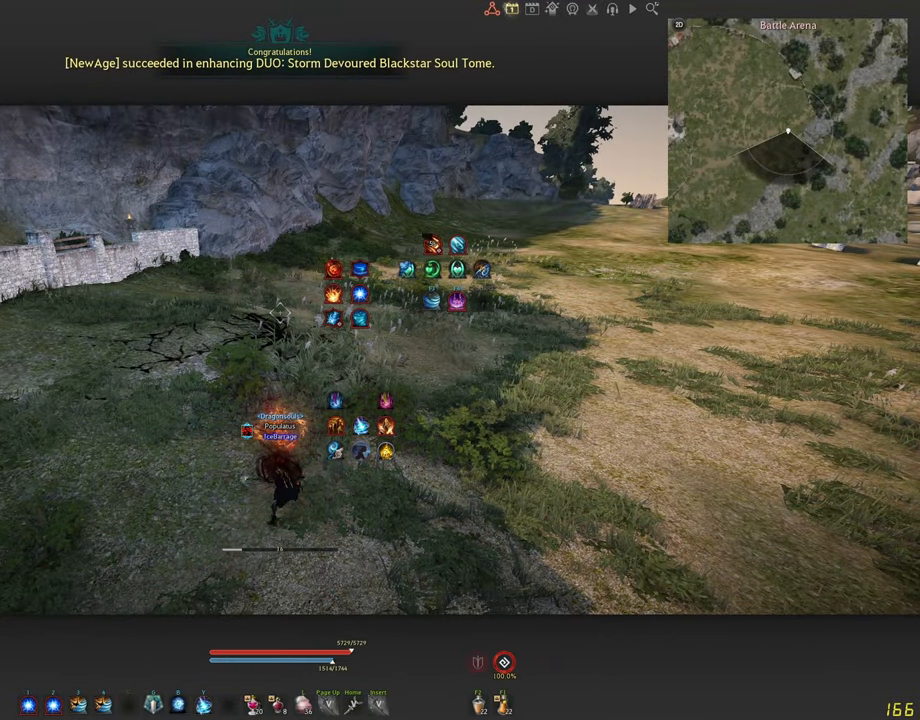
{"keys": [], "mouse": [], "events": [[50, "mouse_left", "up"]]}
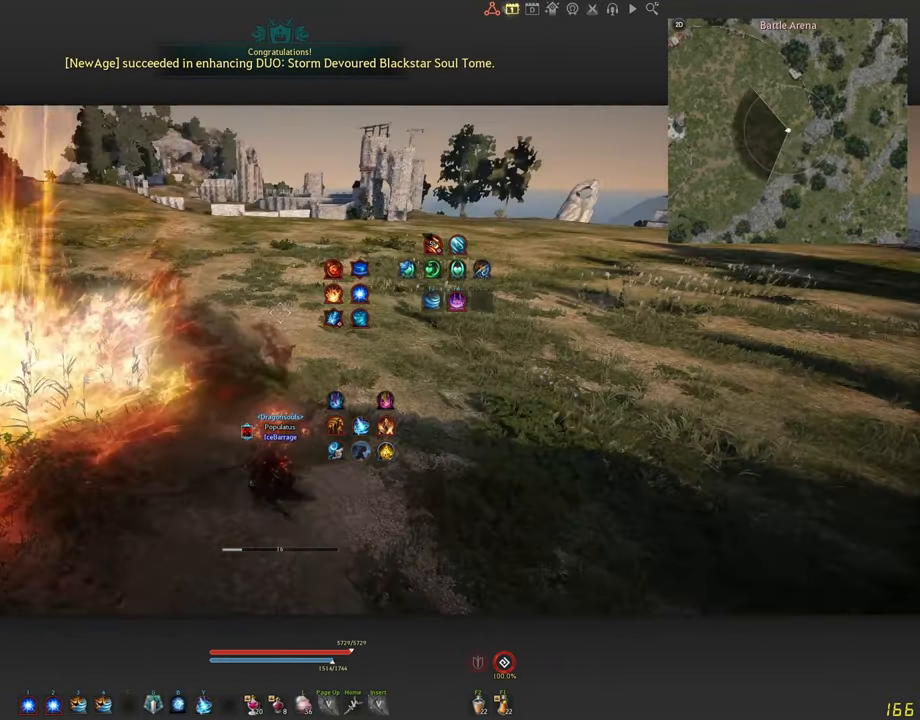
{"keys": [], "mouse": [], "events": []}
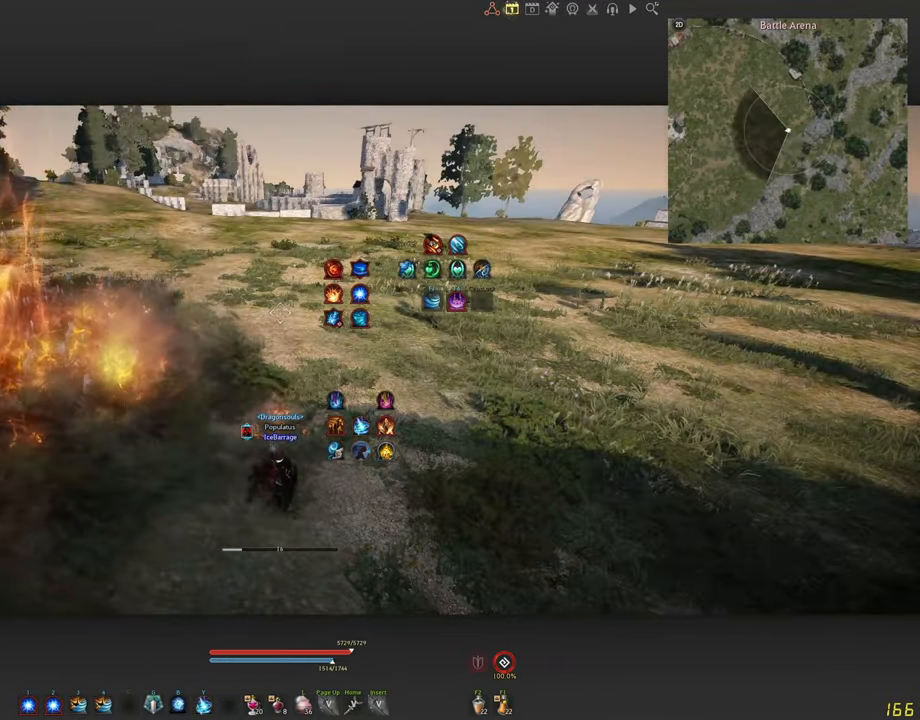
{"keys": [], "mouse": [], "events": []}
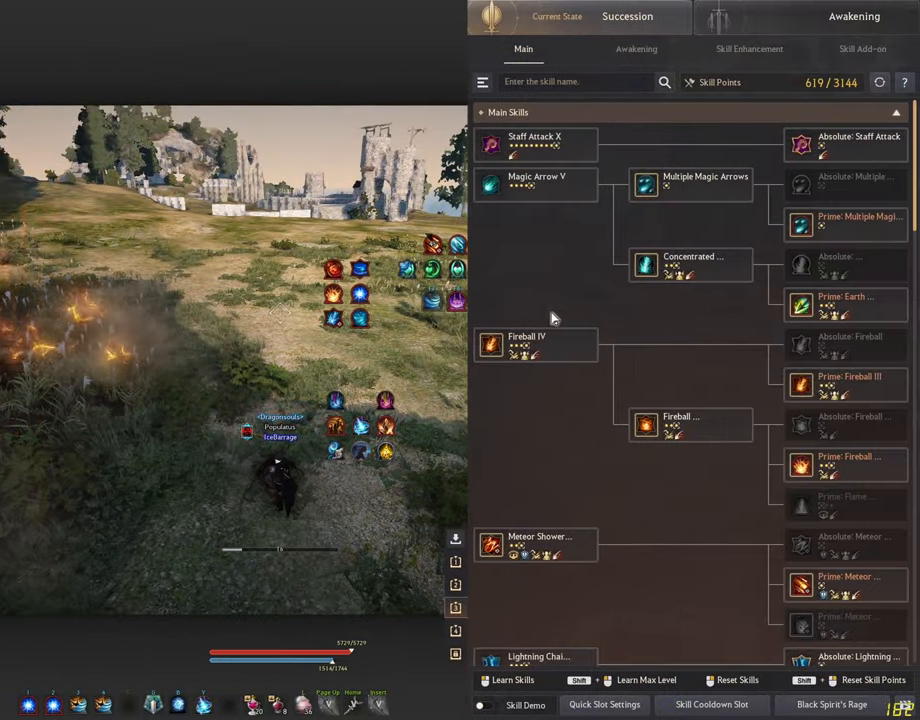
{"keys": [], "mouse": [], "events": []}
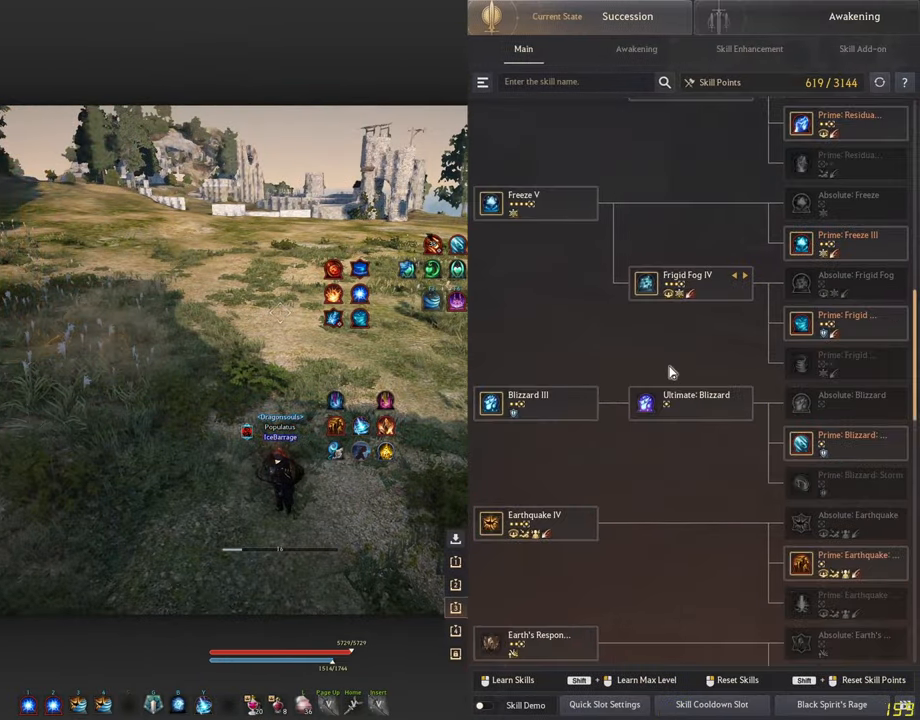
{"keys": [], "mouse": [], "events": []}
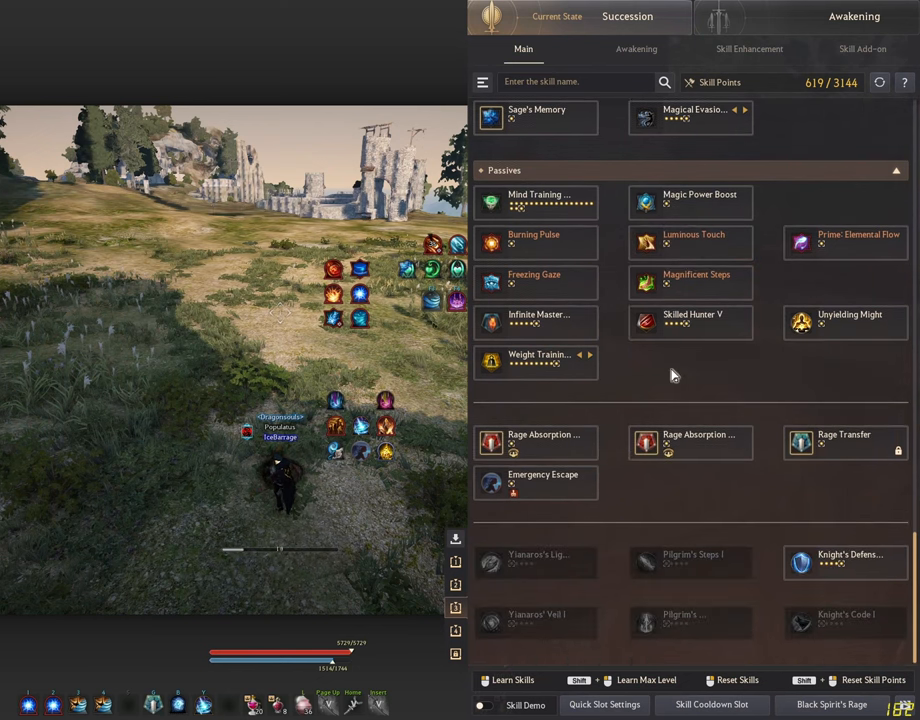
{"keys": [], "mouse": [], "events": []}
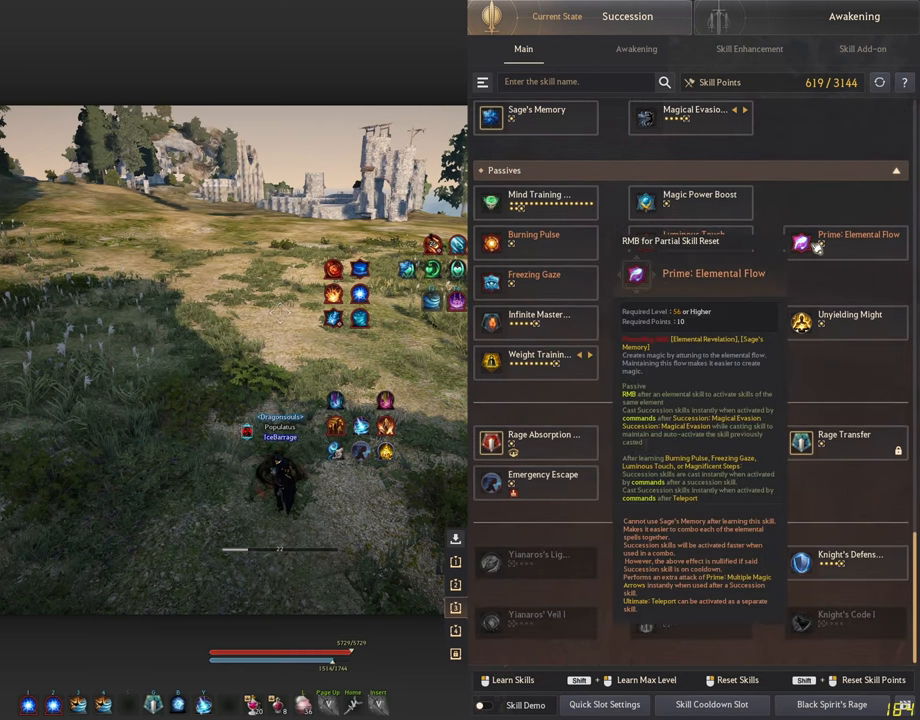
{"keys": [], "mouse": [], "events": []}
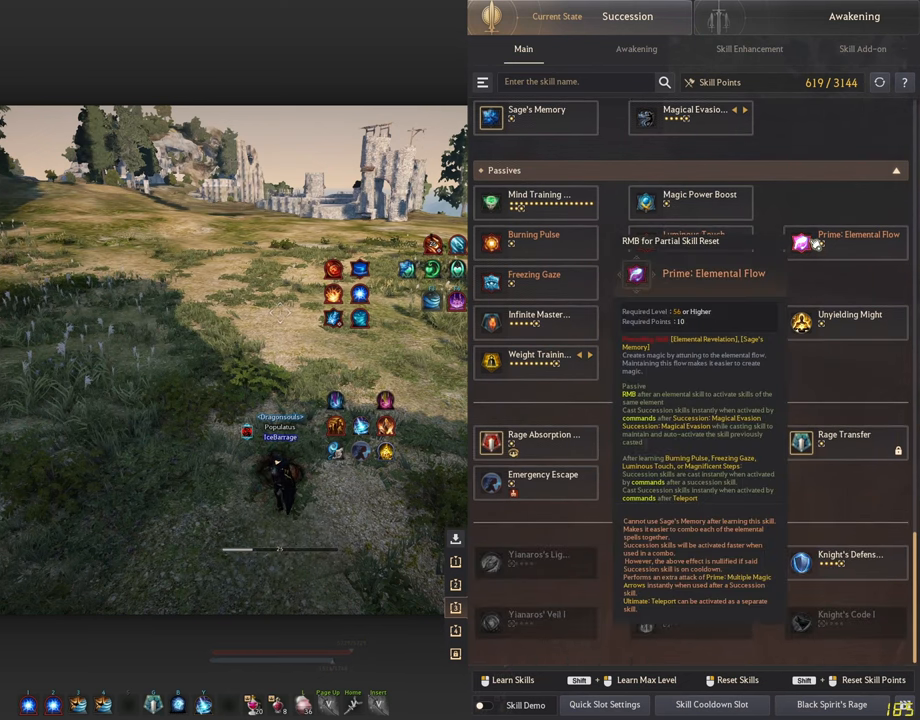
{"keys": [], "mouse": [], "events": []}
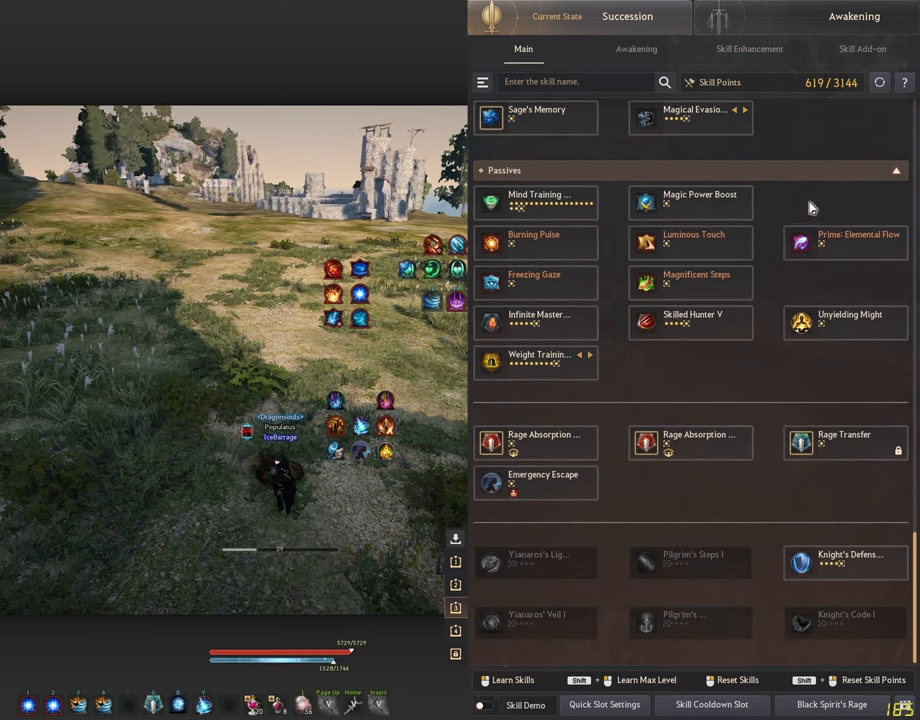
{"keys": [], "mouse": [], "events": []}
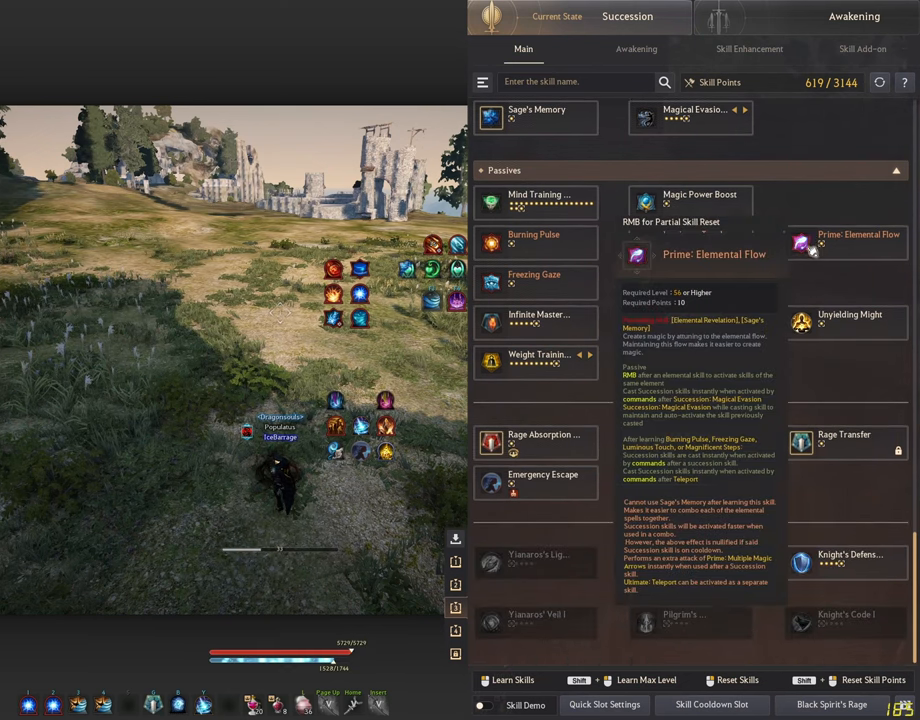
{"keys": [], "mouse": [], "events": []}
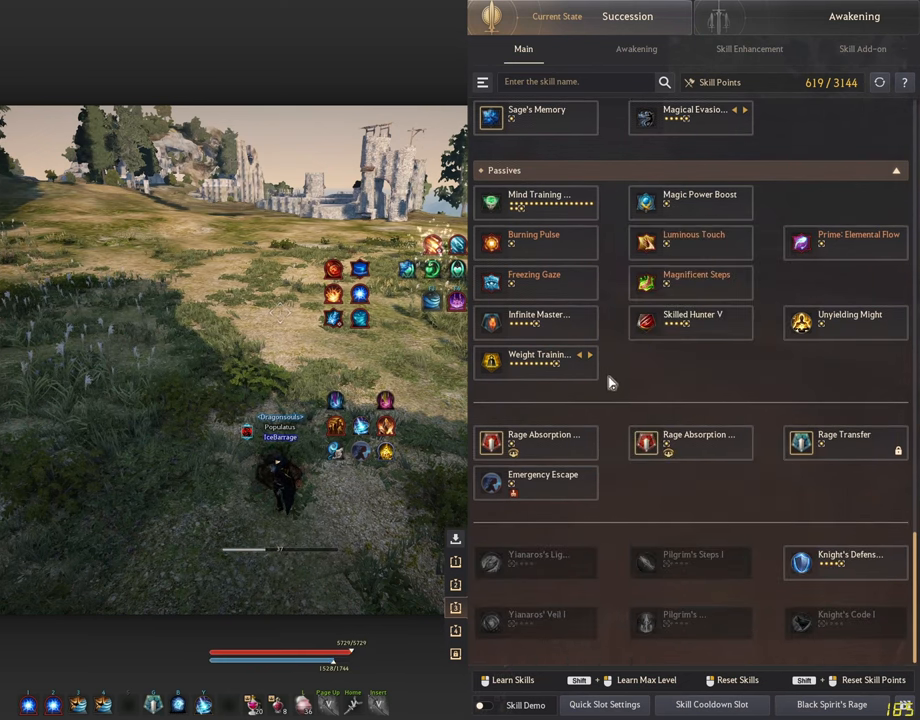
{"keys": [], "mouse": [], "events": [[217, "shift", "down"], [317, "d", "down"], [400, "d", "up"], [400, "shift", "up"]]}